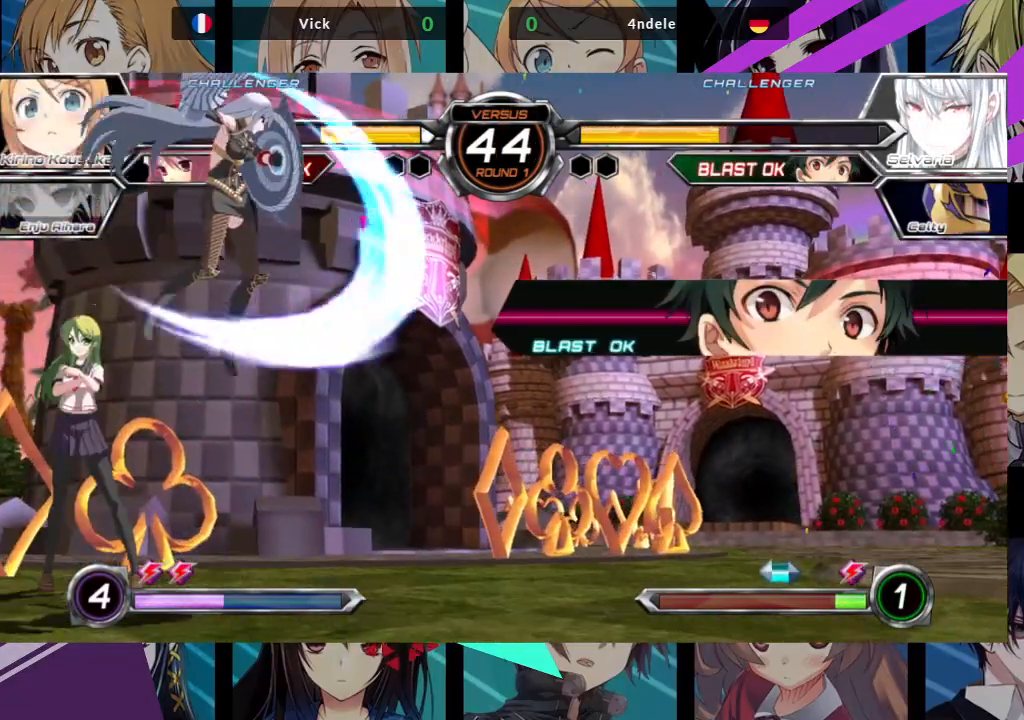
Gameplay with a controller (arcade stick); each line is a JSON object with the inputs held at the frame after it (dt_ms = milliseconds from this image to that frame). "events" lists button and stick changes between this image and that frame as [ms after this image, input, new state], when the widget could be followed in between. Not read: L3 R3.
{"dt_ms": 500, "buttons": [], "left_stick": "center", "events": [[50, "left_stick", "center"], [67, "R1", "down"], [83, "SQUARE", "down"], [83, "TRIANGLE", "down"], [150, "R1", "up"], [150, "SQUARE", "up"], [150, "TRIANGLE", "up"]]}
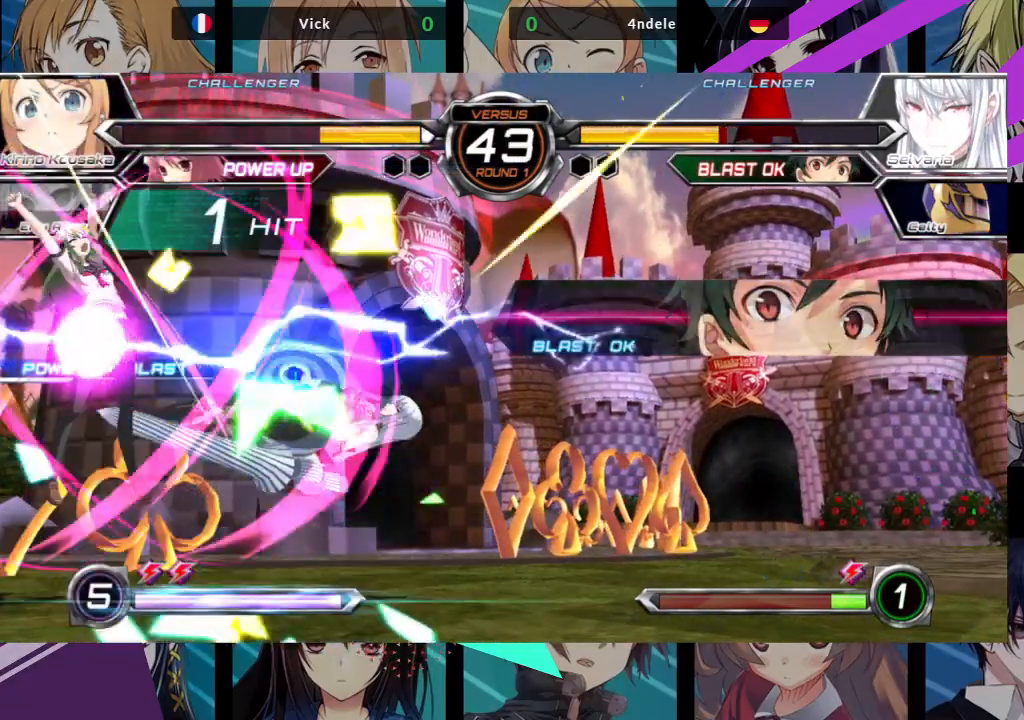
{"dt_ms": 500, "buttons": [], "left_stick": "right", "events": [[317, "left_stick", "right"], [400, "left_stick", "center"], [467, "left_stick", "right"]]}
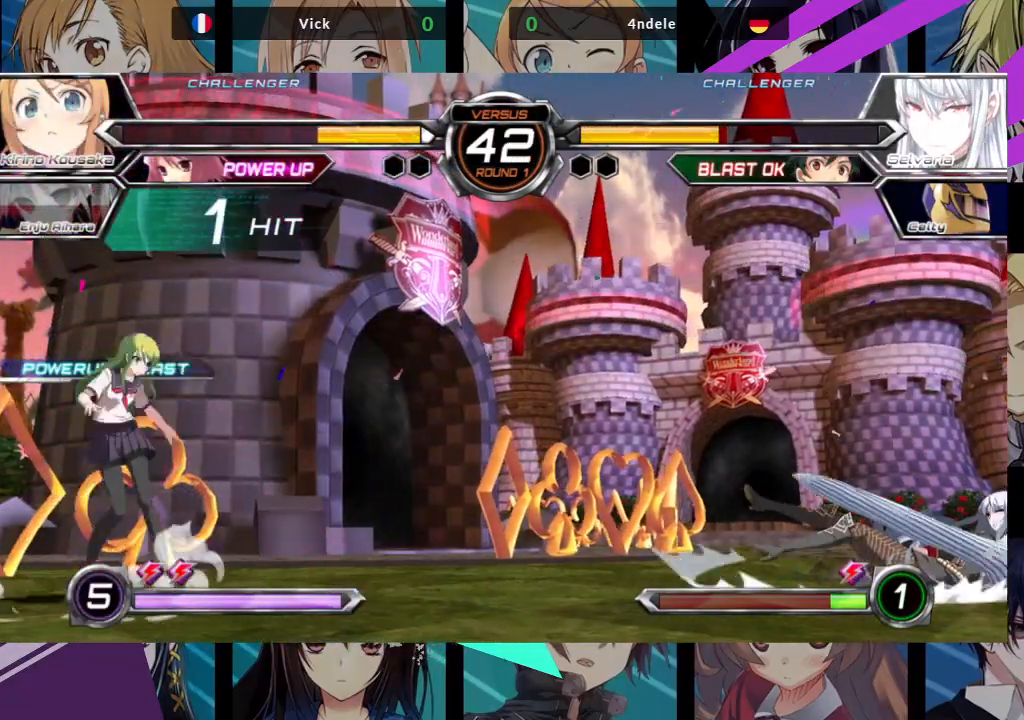
{"dt_ms": 500, "buttons": [], "left_stick": "center"}
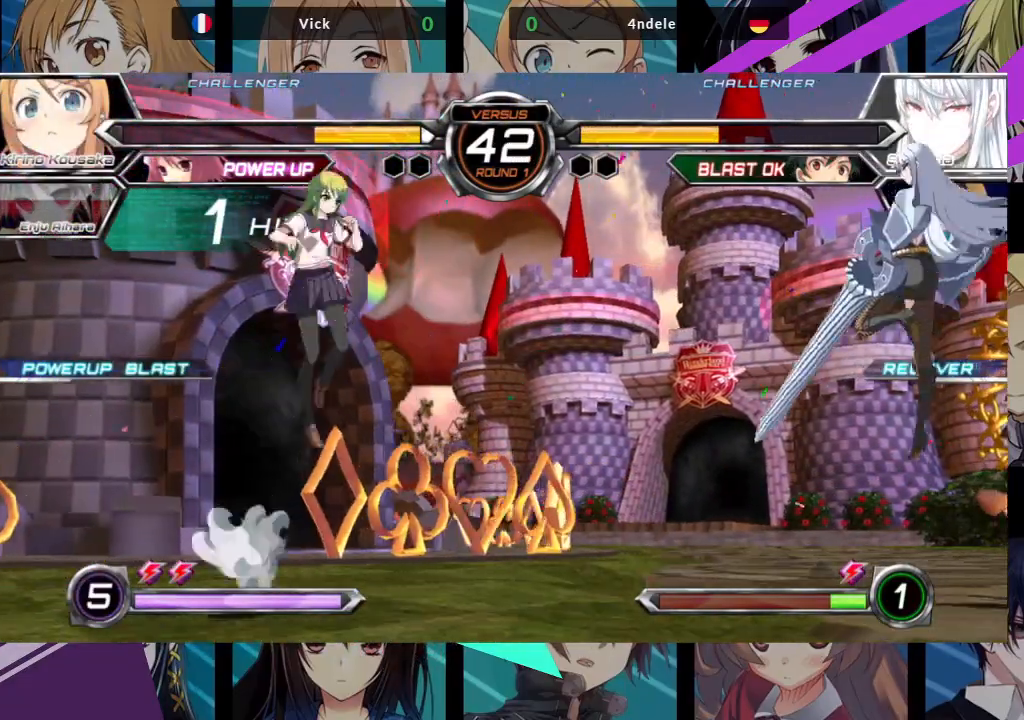
{"dt_ms": 500, "buttons": ["R1"], "left_stick": "center", "events": [[150, "left_stick", "up-right"], [267, "left_stick", "left"], [333, "left_stick", "down"], [400, "left_stick", "right"], [417, "R1", "down"], [483, "left_stick", "center"]]}
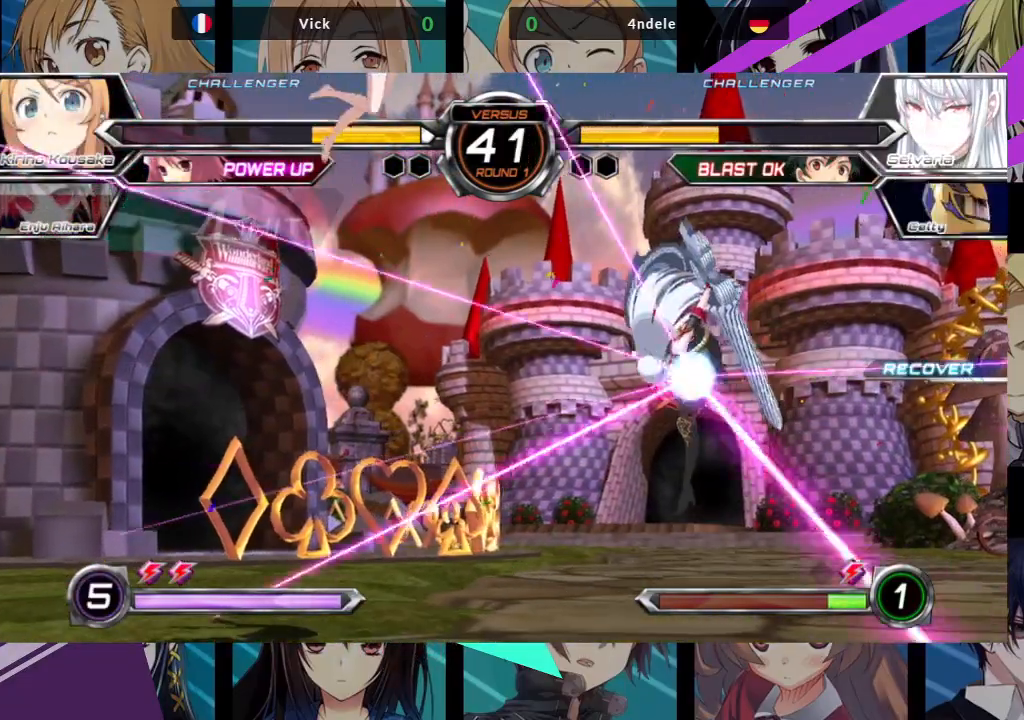
{"dt_ms": 500, "buttons": [], "left_stick": "left", "events": [[50, "R1", "up"], [283, "left_stick", "left"]]}
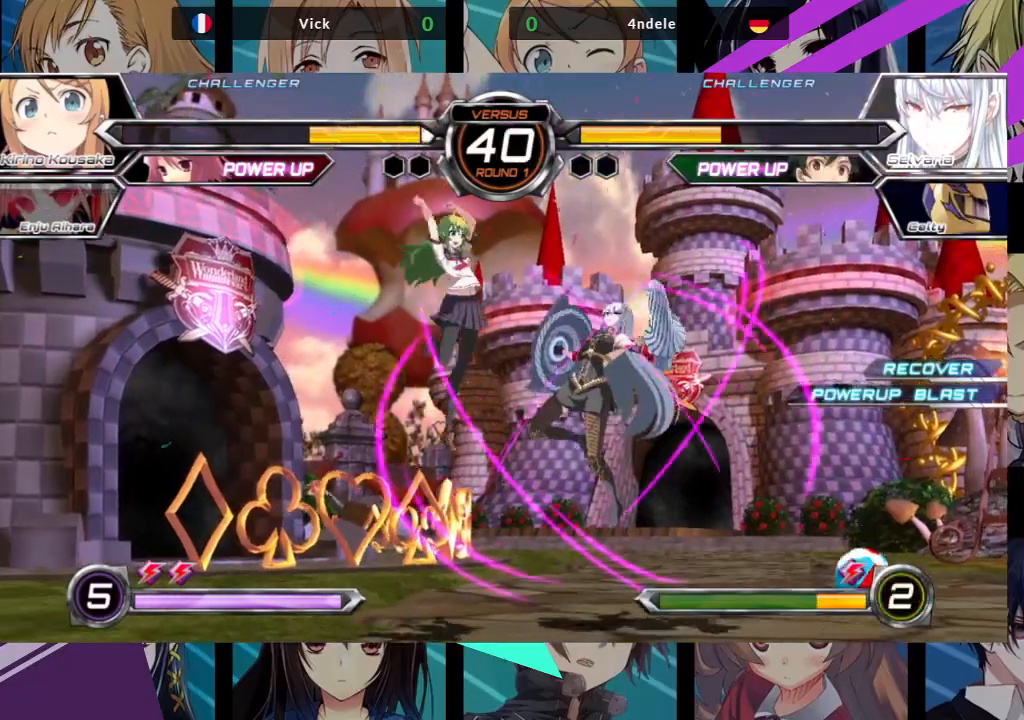
{"dt_ms": 500, "buttons": [], "left_stick": "down-left", "events": [[167, "left_stick", "down-left"], [200, "SQUARE", "down"], [317, "SQUARE", "up"], [350, "TRIANGLE", "down"], [483, "TRIANGLE", "up"]]}
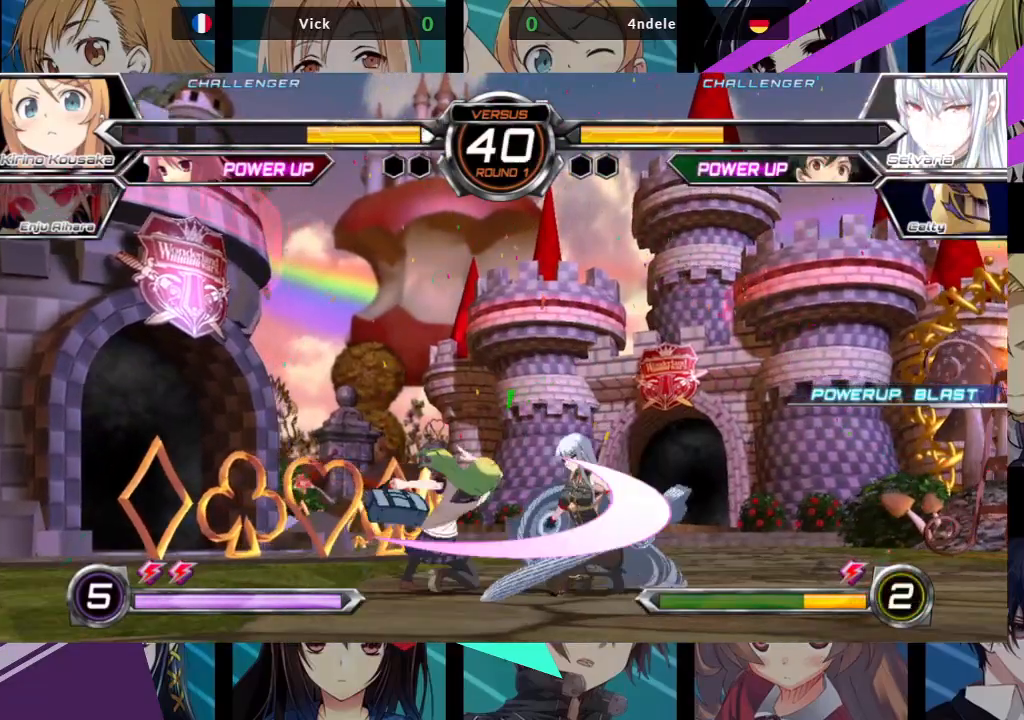
{"dt_ms": 500, "buttons": [], "left_stick": "down-right", "events": [[150, "R1", "down"], [267, "R1", "up"], [433, "left_stick", "down-right"]]}
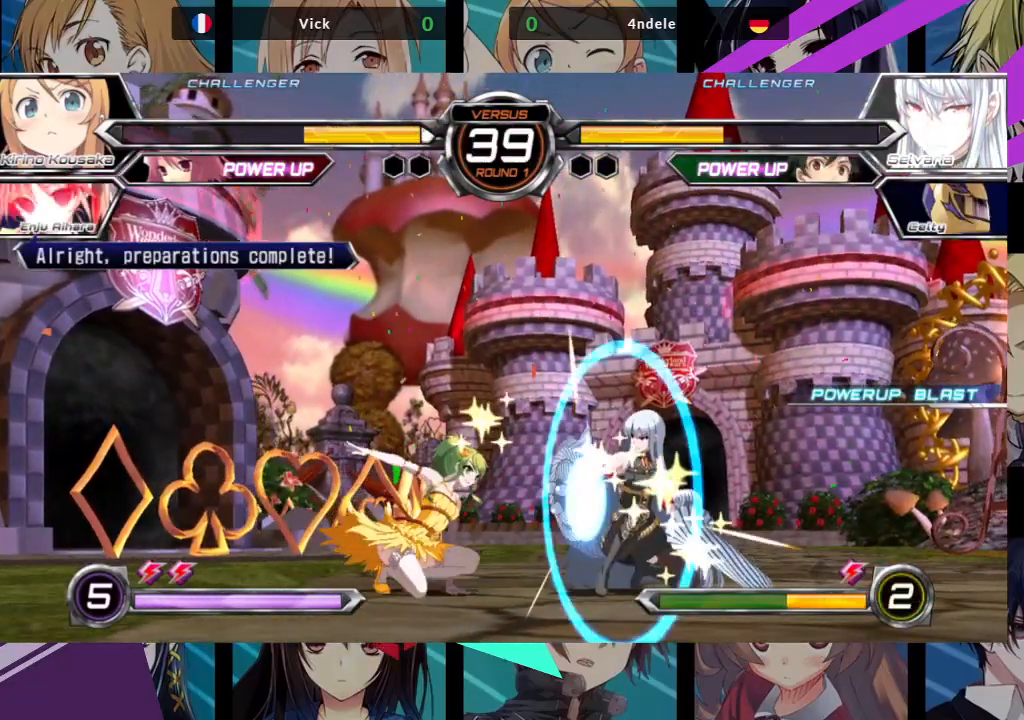
{"dt_ms": 500, "buttons": [], "left_stick": "center", "events": [[17, "SQUARE", "down"], [67, "left_stick", "center"], [83, "SQUARE", "up"], [333, "R1", "down"], [417, "R1", "up"]]}
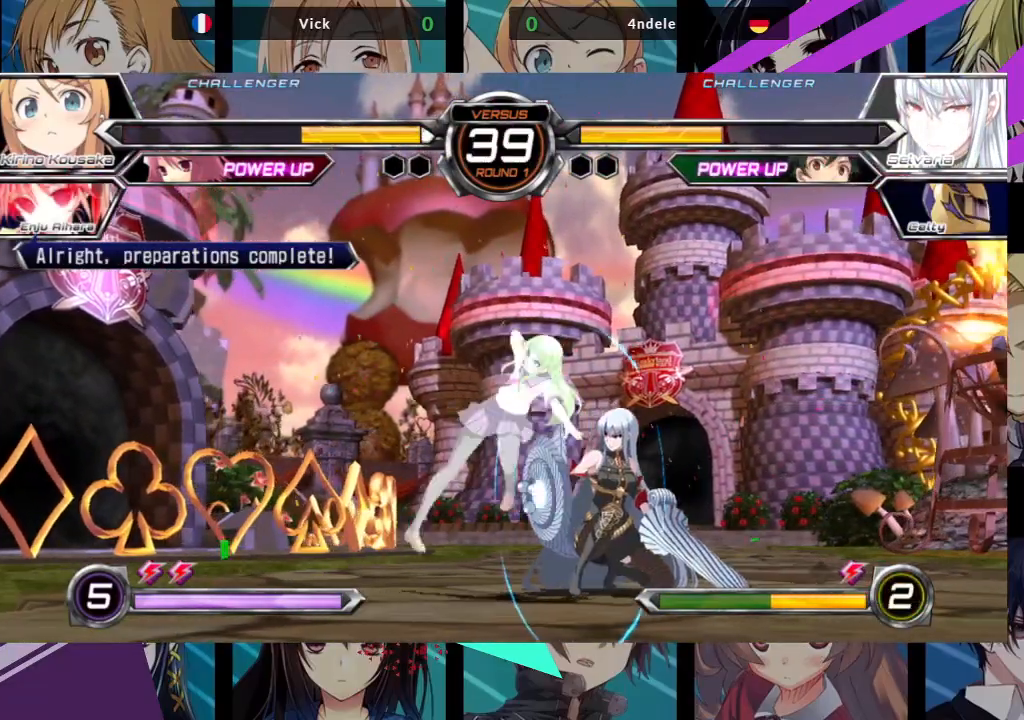
{"dt_ms": 1000, "buttons": ["SQUARE"], "left_stick": "down-left"}
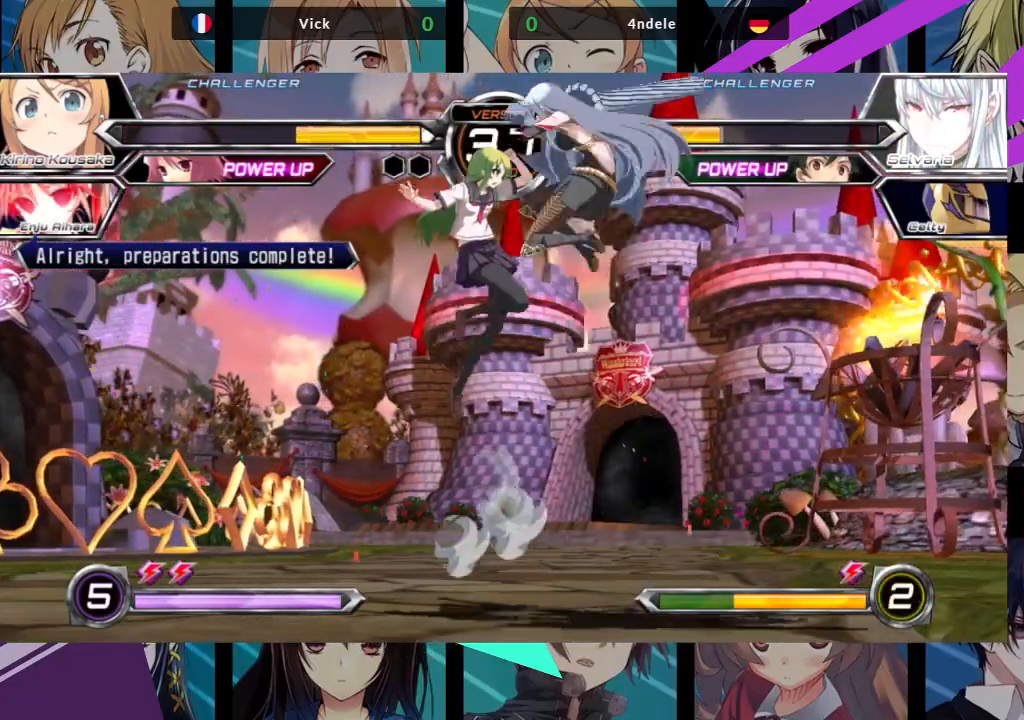
{"dt_ms": 500, "buttons": [], "left_stick": "left", "events": [[50, "SQUARE", "up"], [250, "left_stick", "left"], [450, "SQUARE", "down"], [500, "SQUARE", "up"]]}
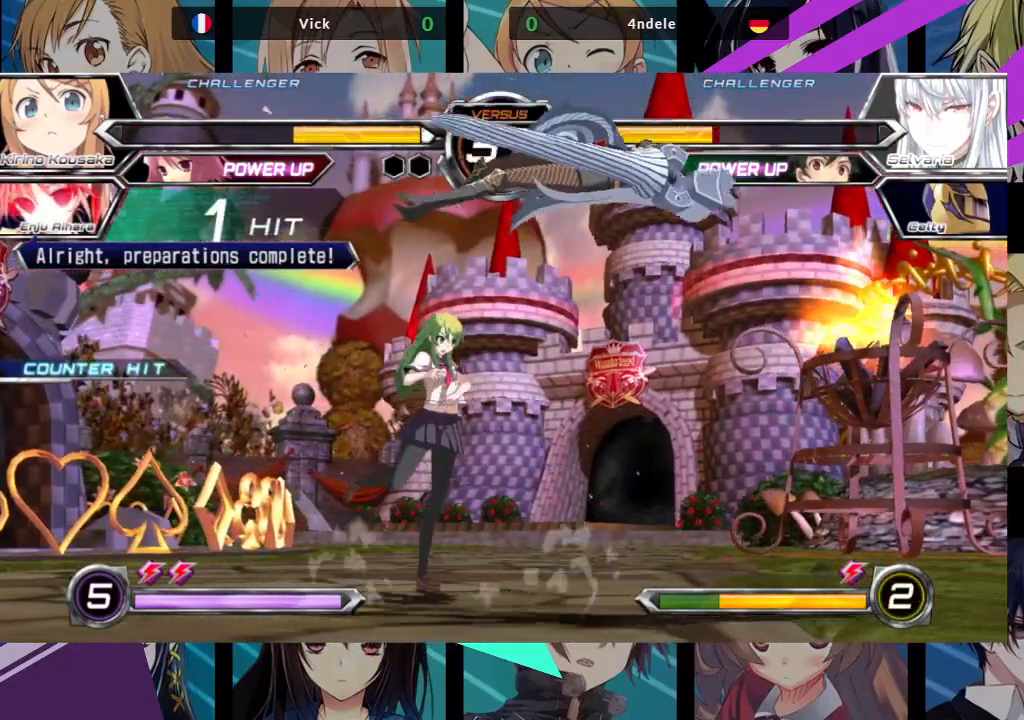
{"dt_ms": 500, "buttons": [], "left_stick": "right", "events": [[150, "left_stick", "center"], [200, "left_stick", "right"], [267, "left_stick", "center"], [350, "left_stick", "right"]]}
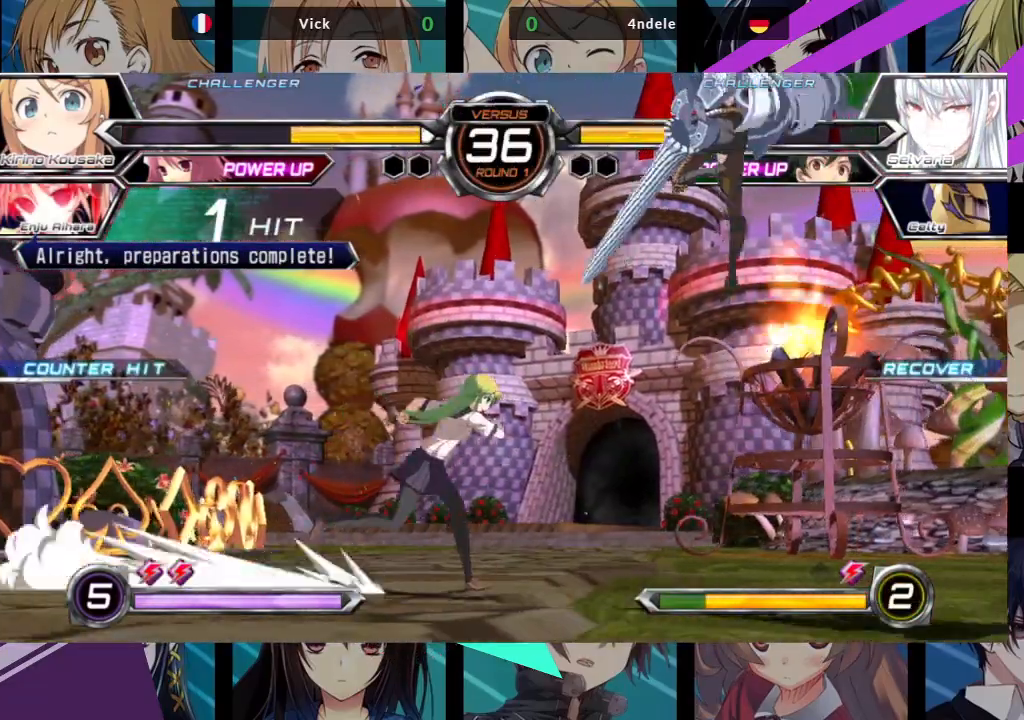
{"dt_ms": 1000, "buttons": [], "left_stick": "down-left"}
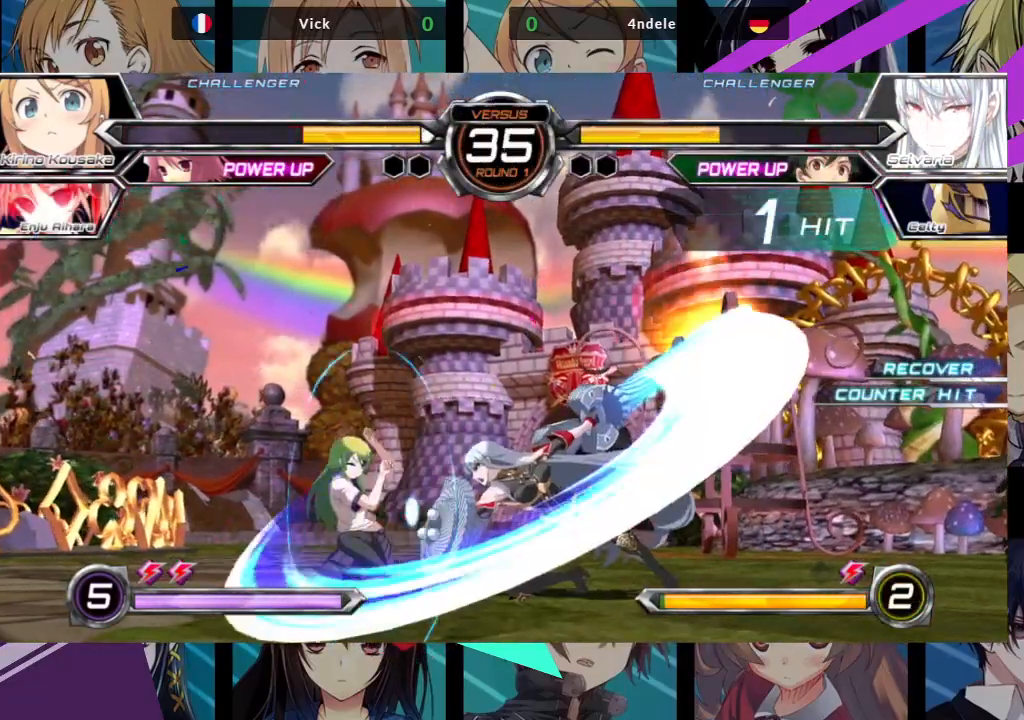
{"dt_ms": 500, "buttons": [], "left_stick": "down-left", "events": []}
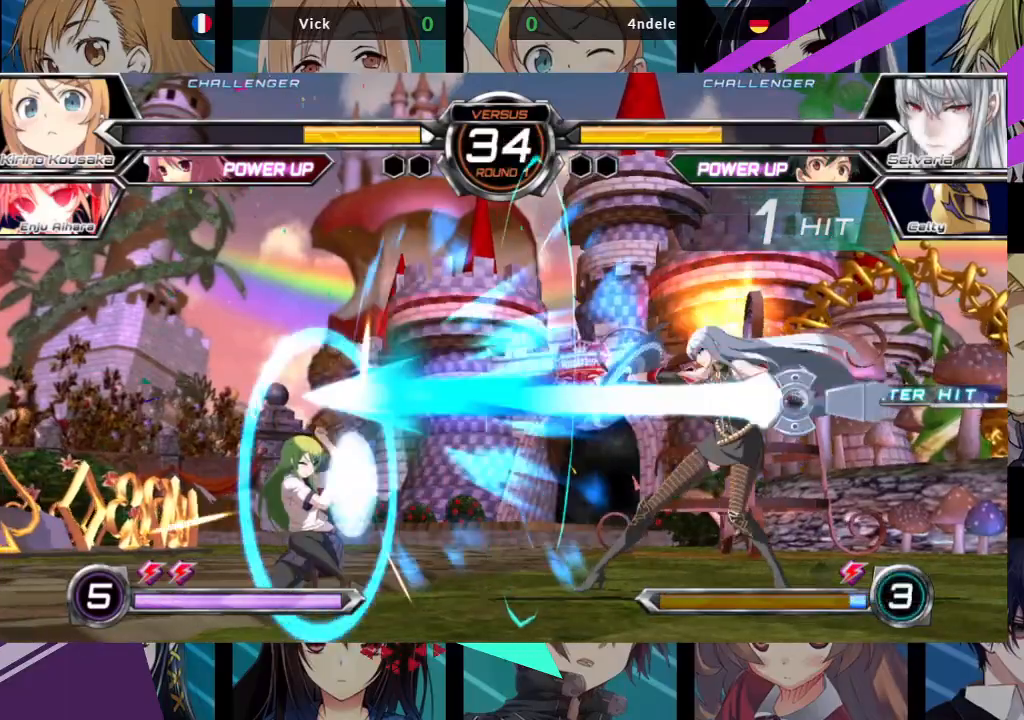
{"dt_ms": 500, "buttons": [], "left_stick": "center", "events": [[350, "left_stick", "down-right"], [400, "left_stick", "right"], [433, "SQUARE", "down"], [500, "SQUARE", "up"], [500, "left_stick", "center"]]}
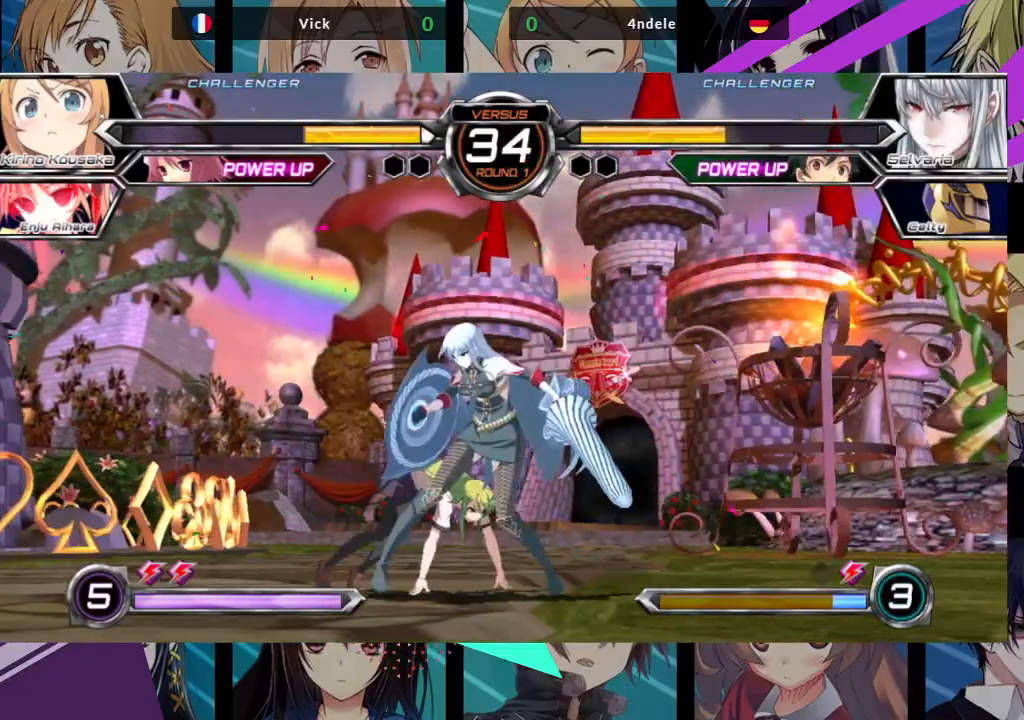
{"dt_ms": 500, "buttons": [], "left_stick": "down", "events": [[183, "R1", "down"], [283, "R1", "up"], [450, "left_stick", "left"], [500, "left_stick", "down"]]}
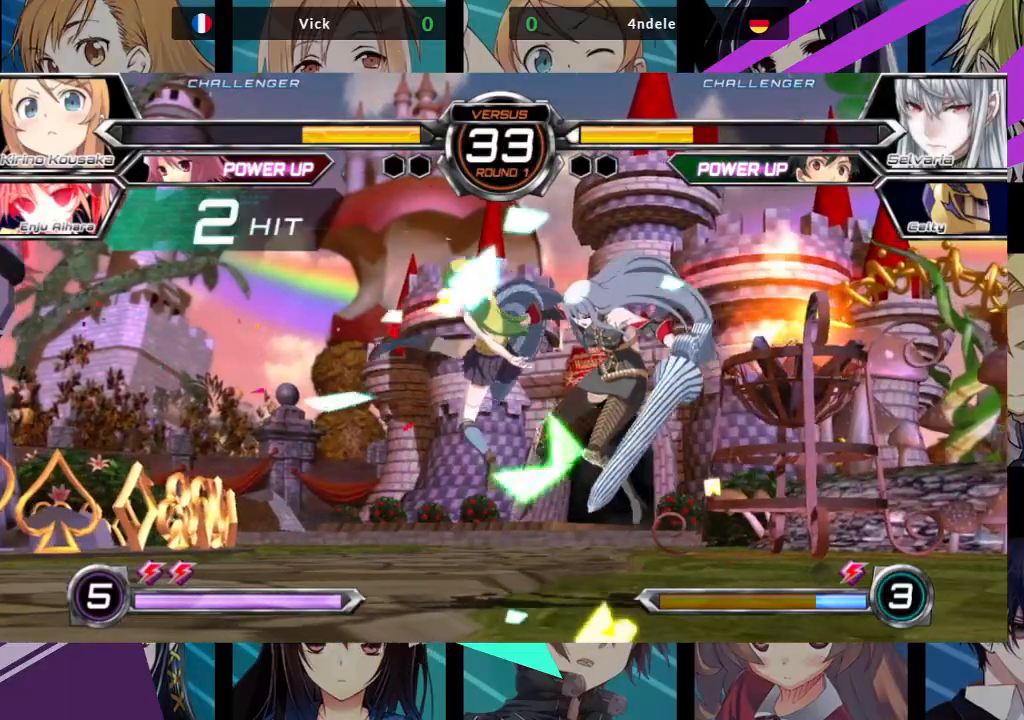
{"dt_ms": 500, "buttons": [], "left_stick": "center", "events": [[67, "left_stick", "right"], [100, "SQUARE", "down"], [100, "TRIANGLE", "down"], [150, "SQUARE", "up"], [150, "left_stick", "center"], [167, "TRIANGLE", "up"]]}
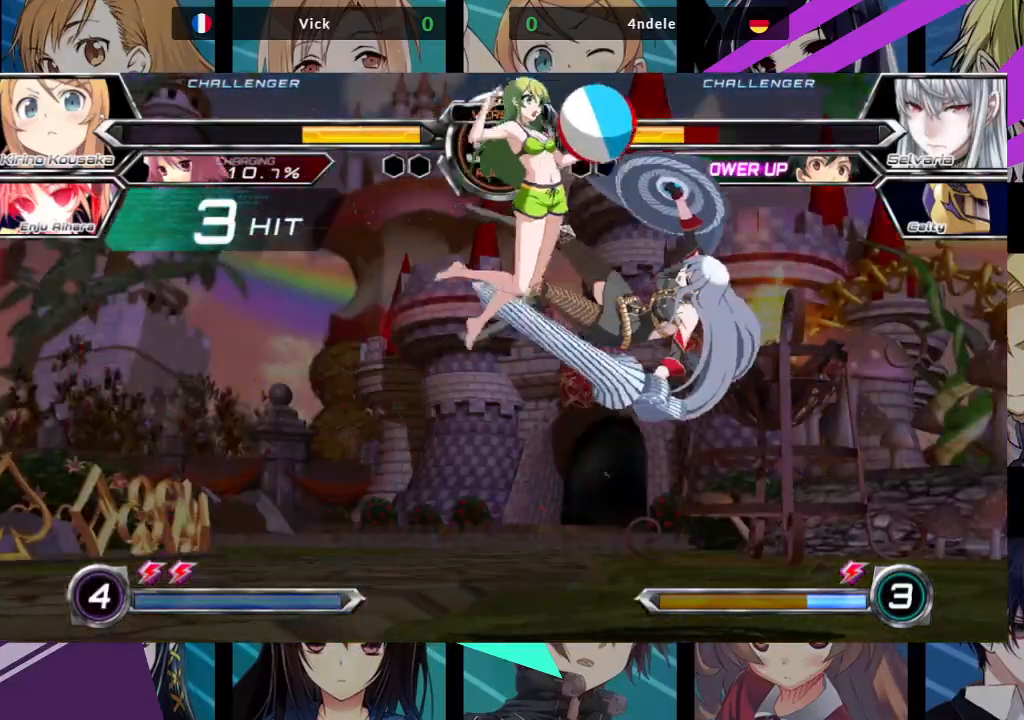
{"dt_ms": 500, "buttons": [], "left_stick": "down-right", "events": [[367, "left_stick", "left"], [500, "left_stick", "down-right"]]}
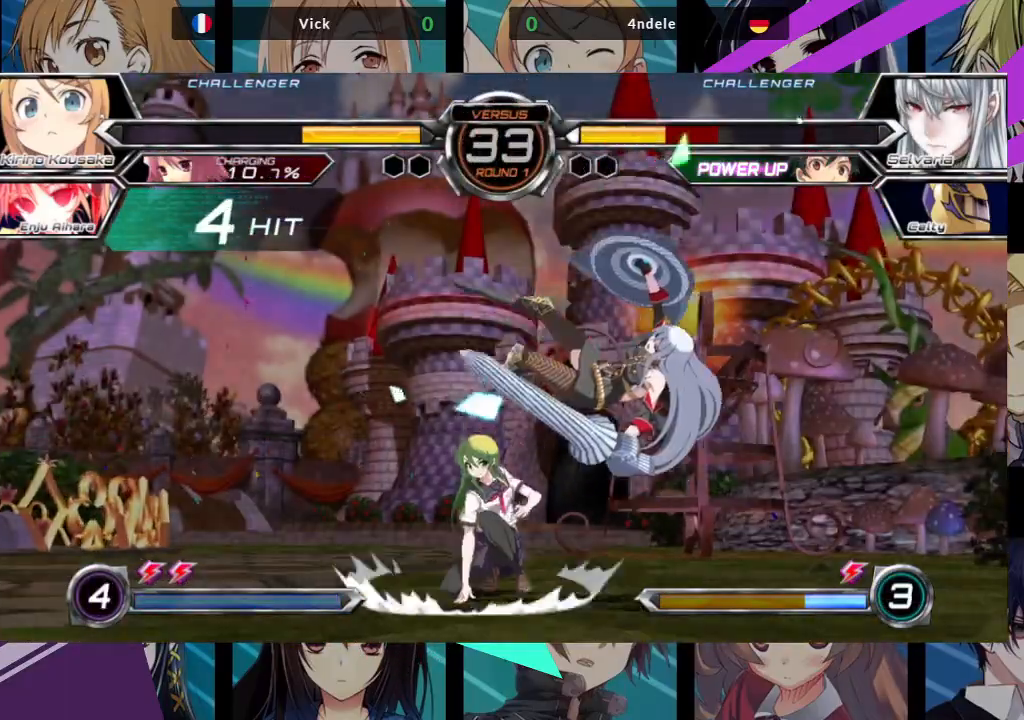
{"dt_ms": 500, "buttons": [], "left_stick": "center", "events": [[50, "left_stick", "right"], [83, "SQUARE", "down"], [150, "SQUARE", "up"], [150, "left_stick", "center"], [250, "R1", "down"], [350, "R1", "up"]]}
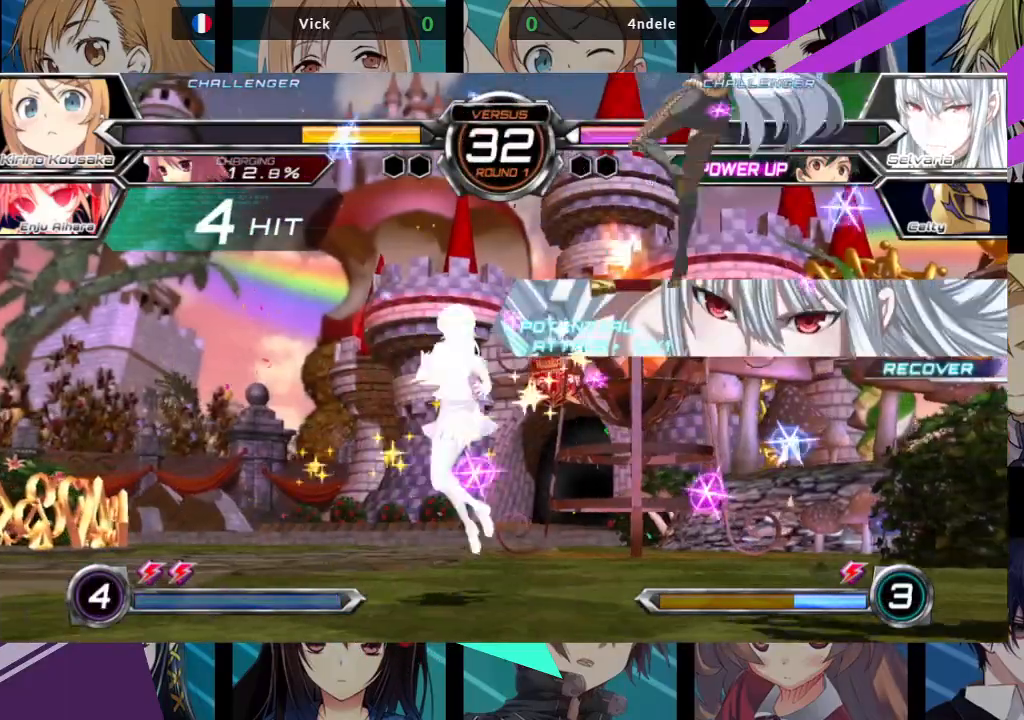
{"dt_ms": 500, "buttons": [], "left_stick": "up-right", "events": [[417, "left_stick", "up"], [500, "left_stick", "up-right"]]}
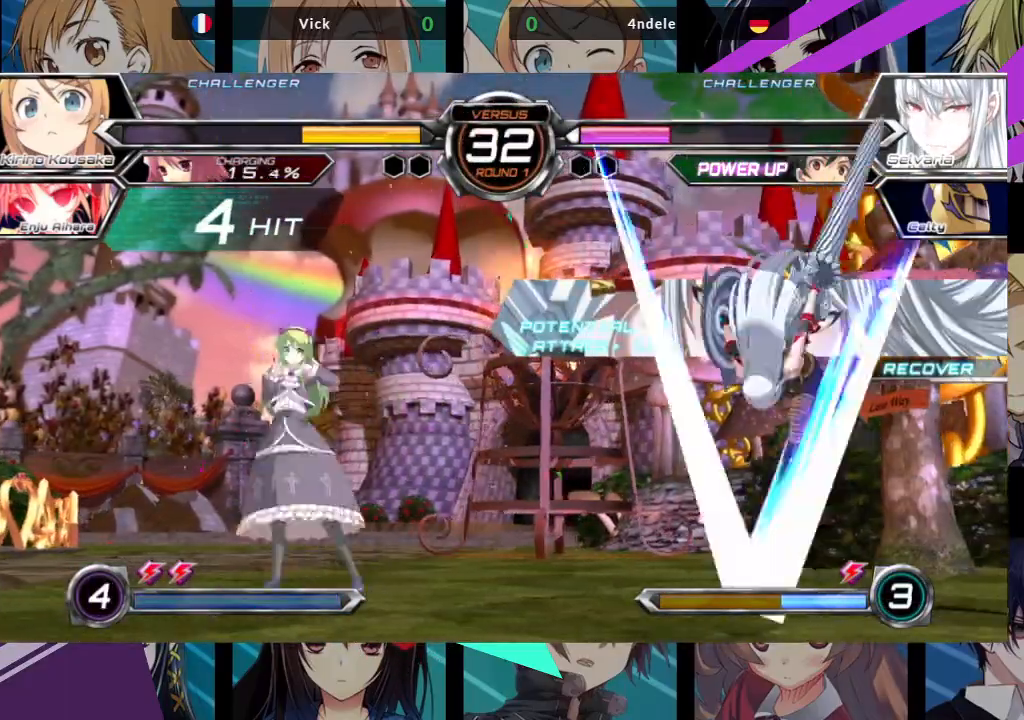
{"dt_ms": 500, "buttons": [], "left_stick": "up-left", "events": [[167, "left_stick", "center"], [317, "left_stick", "up-left"]]}
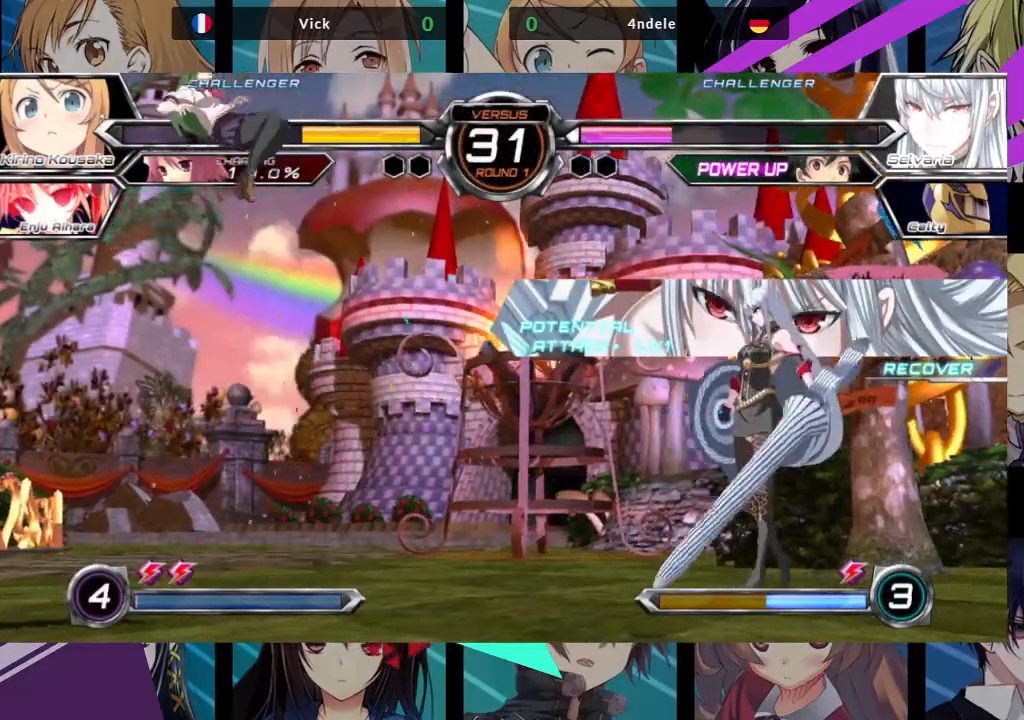
{"dt_ms": 500, "buttons": [], "left_stick": "center", "events": [[83, "left_stick", "down-left"], [167, "left_stick", "right"], [217, "R1", "down"], [267, "left_stick", "center"], [300, "R1", "up"]]}
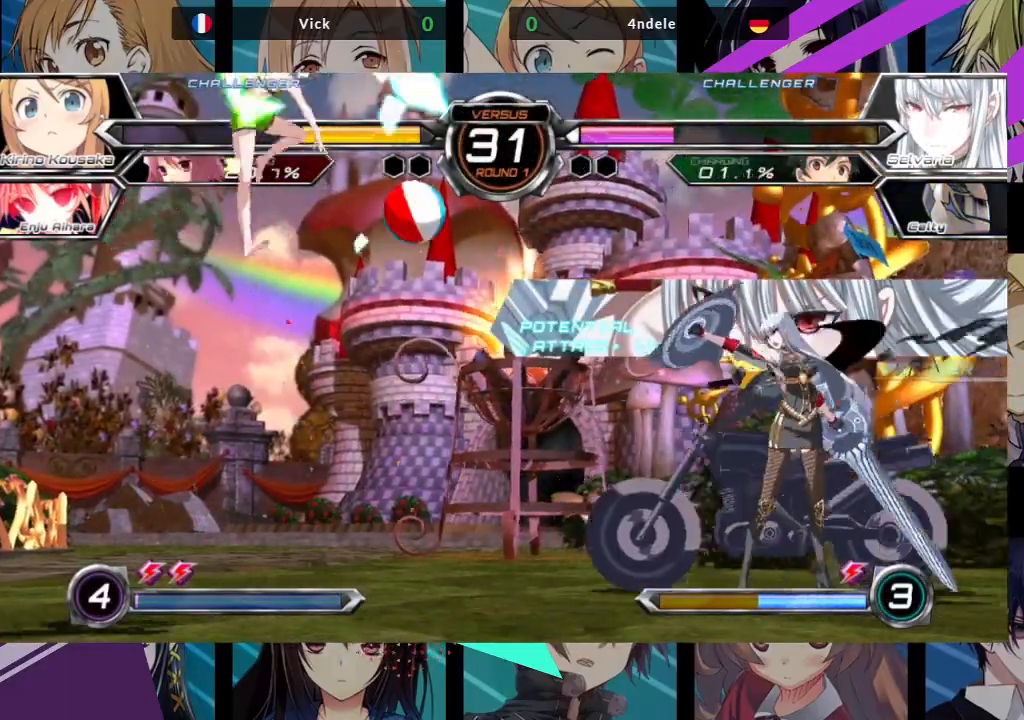
{"dt_ms": 500, "buttons": [], "left_stick": "left", "events": [[150, "left_stick", "left"]]}
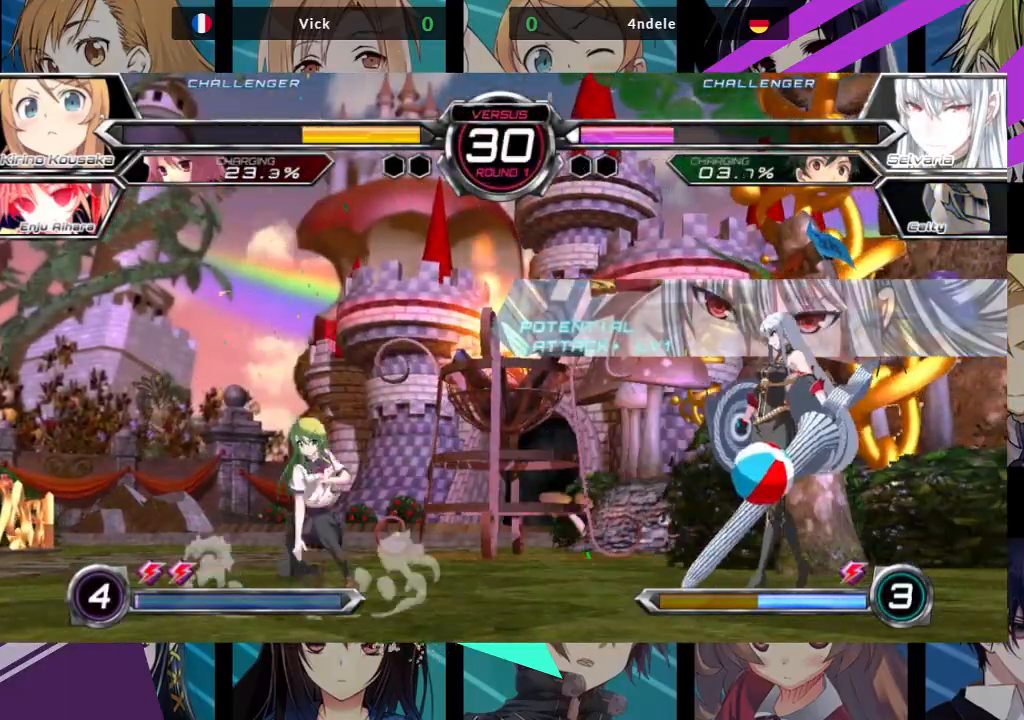
{"dt_ms": 500, "buttons": ["R1"], "left_stick": "center", "events": [[133, "left_stick", "right"], [267, "left_stick", "up"], [317, "left_stick", "left"], [367, "left_stick", "down"], [450, "R1", "down"], [450, "left_stick", "right"], [500, "left_stick", "center"]]}
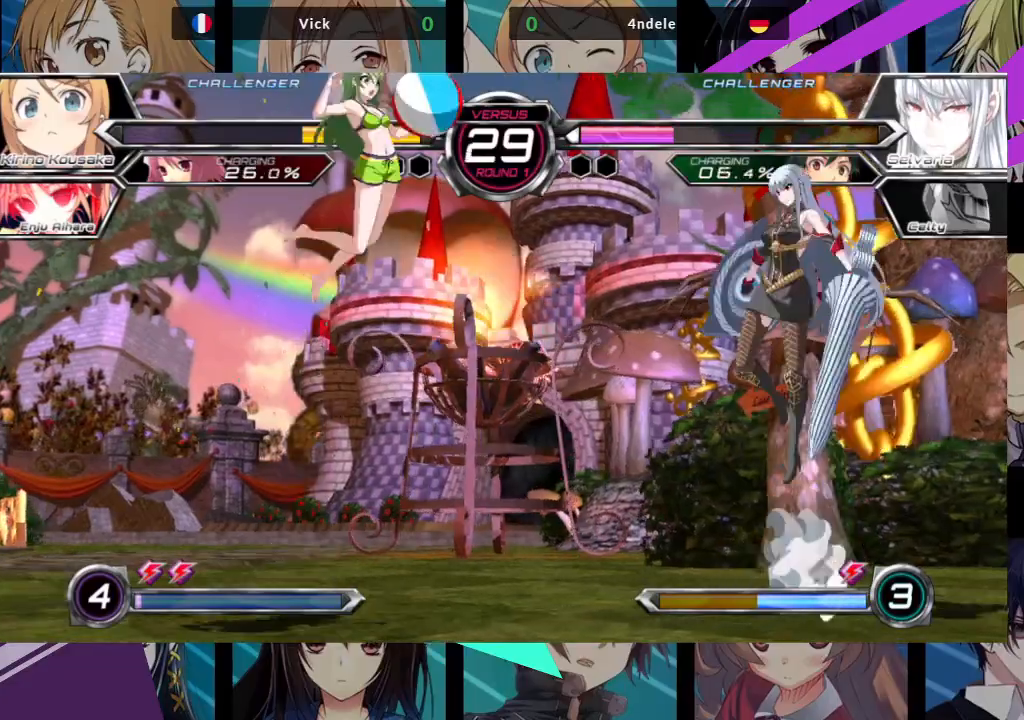
{"dt_ms": 500, "buttons": [], "left_stick": "left", "events": [[67, "R1", "up"], [200, "left_stick", "left"], [250, "CROSS", "down"], [317, "CROSS", "up"]]}
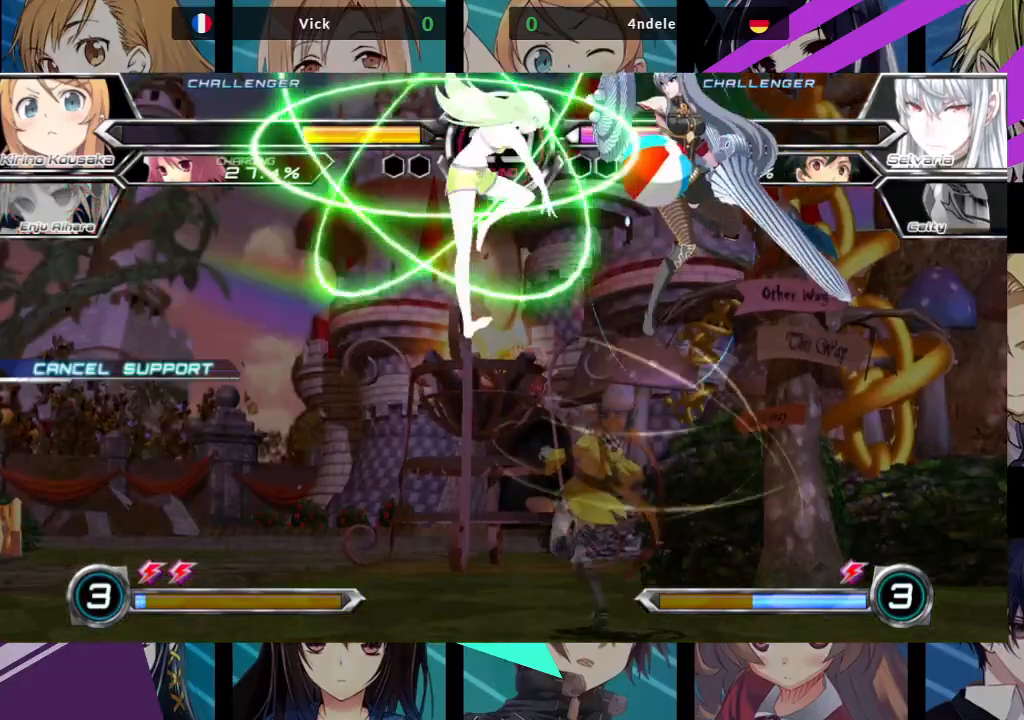
{"dt_ms": 1000, "buttons": [], "left_stick": "center"}
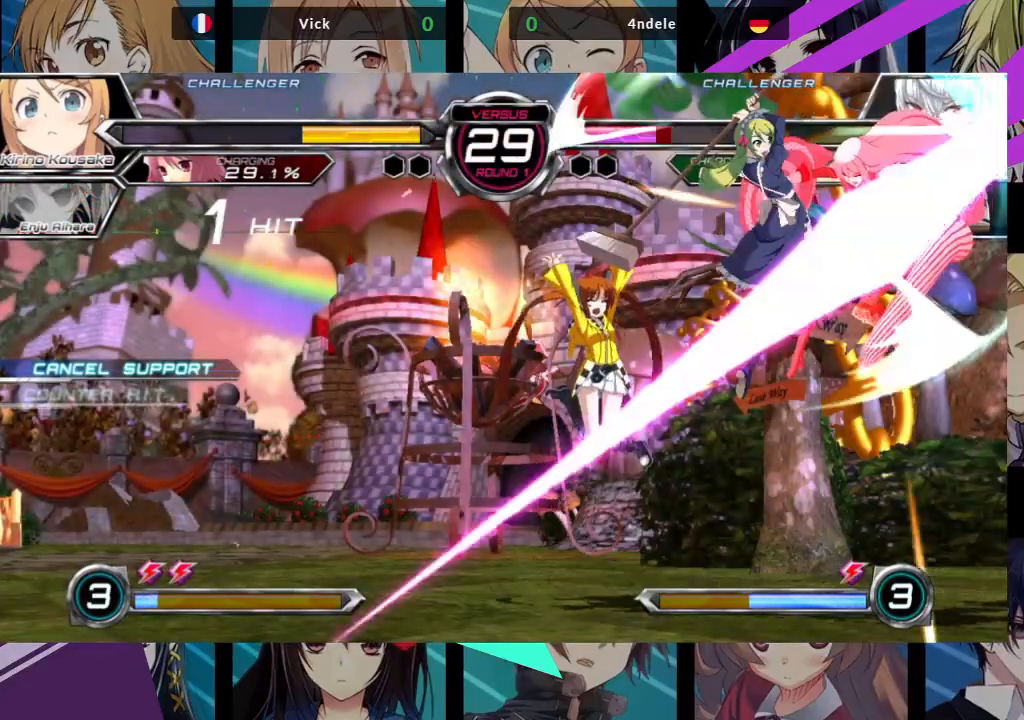
{"dt_ms": 500, "buttons": ["R1"], "left_stick": "center", "events": [[150, "left_stick", "up-right"], [333, "TRIANGLE", "down"], [417, "left_stick", "center"], [433, "TRIANGLE", "up"], [467, "R1", "down"]]}
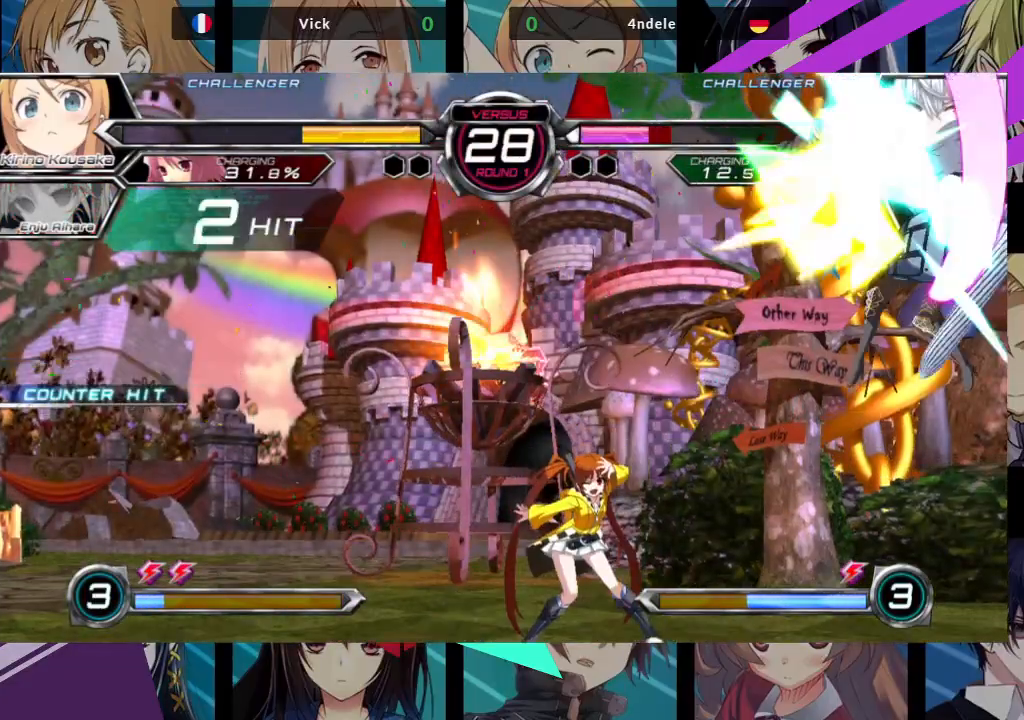
{"dt_ms": 500, "buttons": [], "left_stick": "up", "events": [[33, "R1", "up"], [150, "left_stick", "up"], [433, "TRIANGLE", "down"], [467, "TRIANGLE", "up"]]}
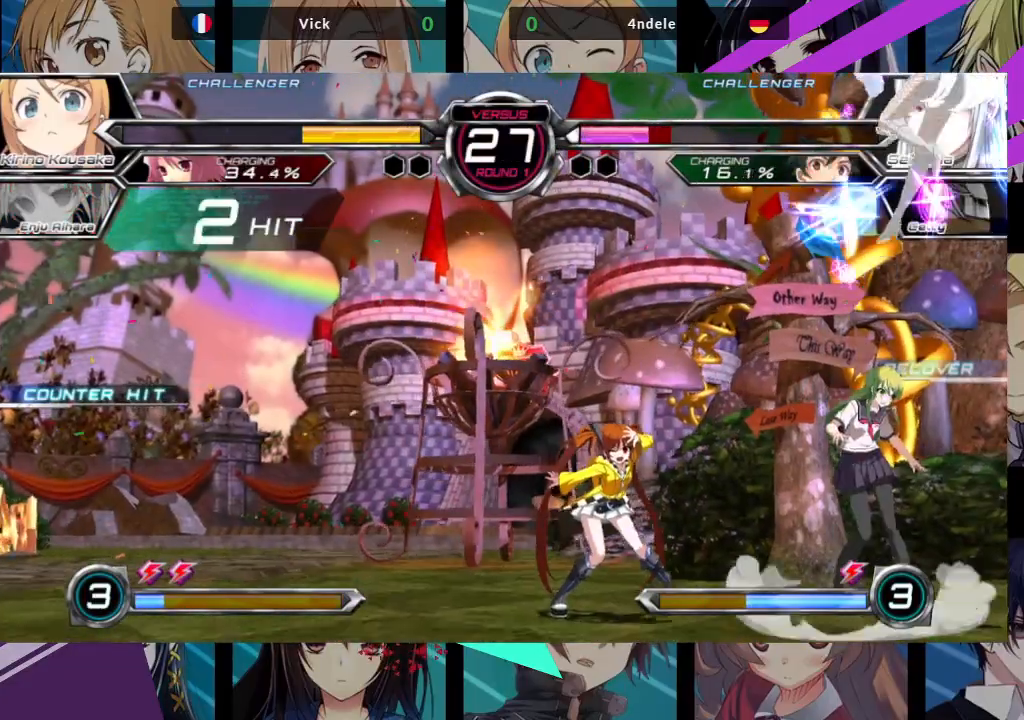
{"dt_ms": 500, "buttons": [], "left_stick": "left", "events": [[183, "left_stick", "left"]]}
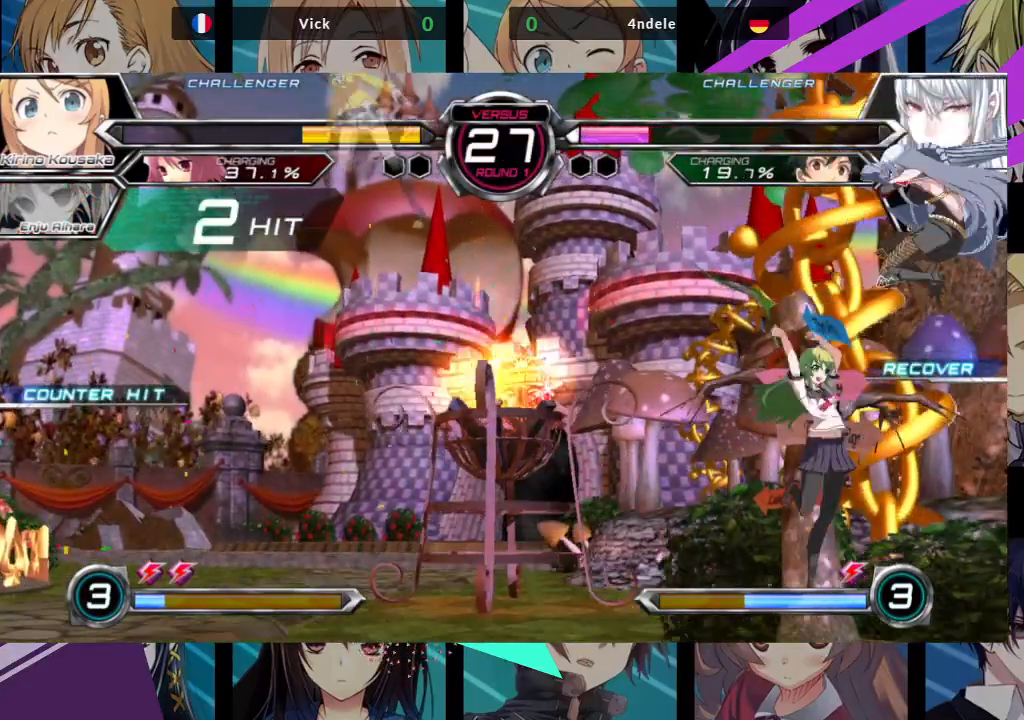
{"dt_ms": 500, "buttons": [], "left_stick": "down-left", "events": [[117, "left_stick", "down-left"], [167, "SQUARE", "down"], [300, "SQUARE", "up"], [350, "TRIANGLE", "down"], [467, "TRIANGLE", "up"]]}
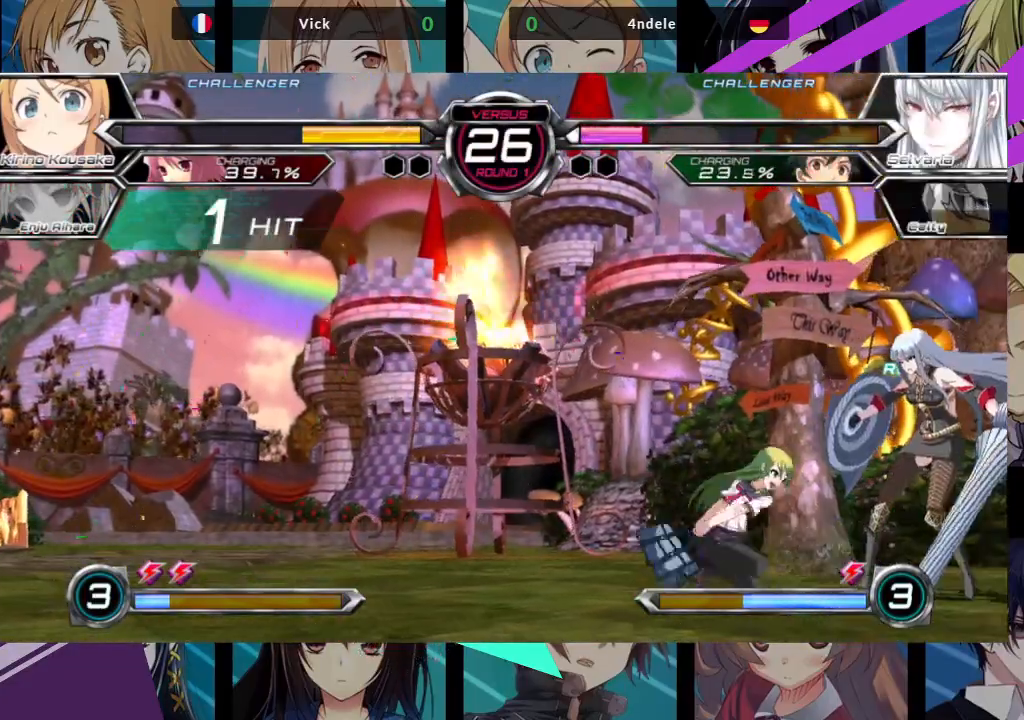
{"dt_ms": 500, "buttons": ["SQUARE"], "left_stick": "center", "events": [[117, "R1", "down"], [217, "R1", "up"], [333, "left_stick", "down-right"], [383, "left_stick", "right"], [450, "SQUARE", "down"], [483, "left_stick", "center"]]}